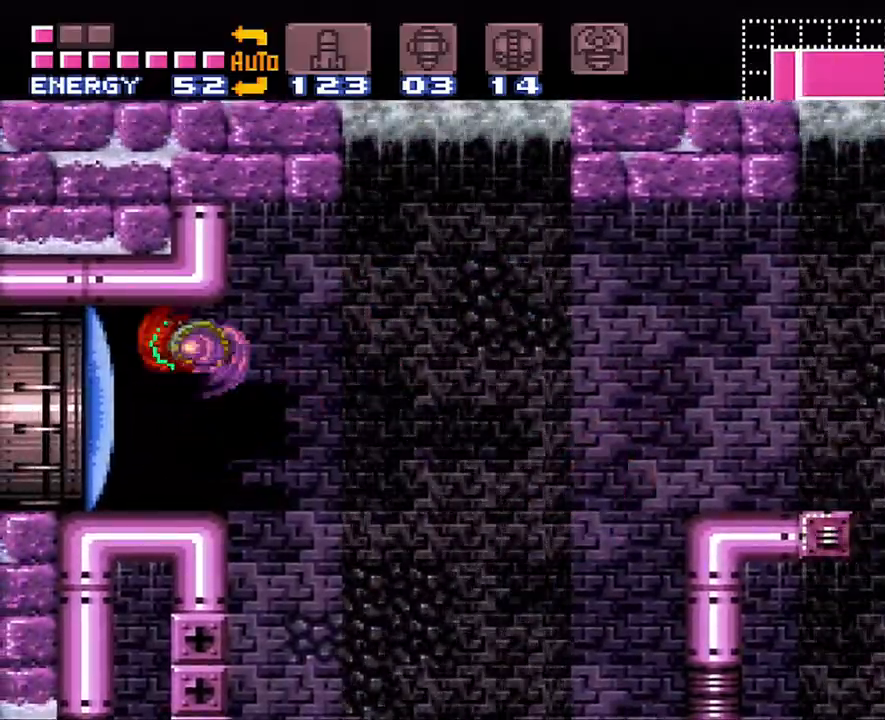
Gameplay with a controller (Nintendo layout); each line is a JSON object with the inputs held at the frame after it. "events" lists button and stick changes between this image and that frame as [ms after this image, input, new state], when the widget could be followed in between. Not read: L3 R3.
{"buttons": ["A", "DPAD_LEFT"], "events": [[167, "Y", "down"], [250, "Y", "up"], [383, "A", "down"]]}
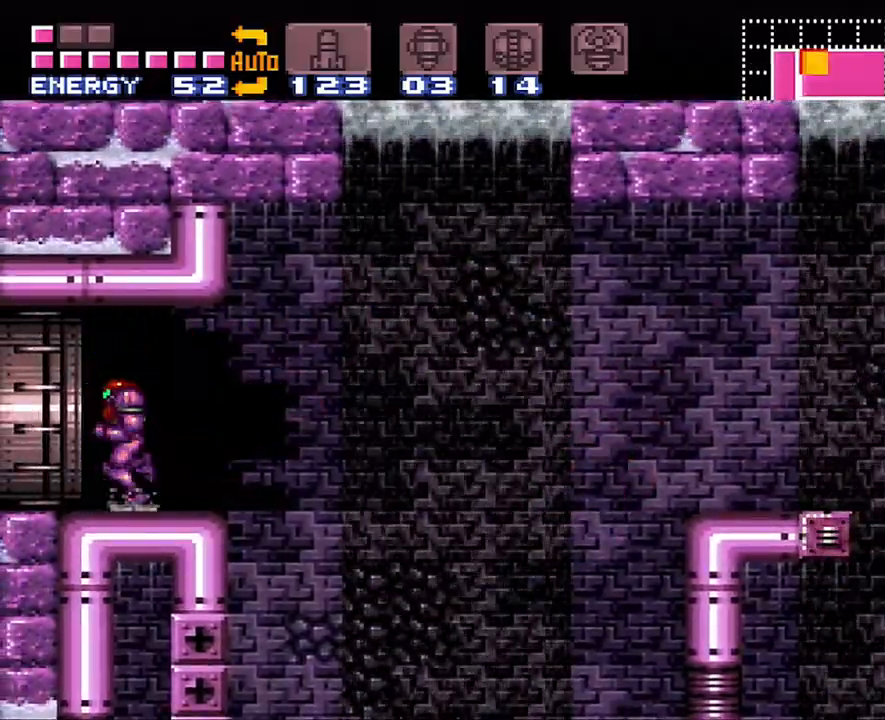
{"buttons": ["A", "DPAD_LEFT"], "events": []}
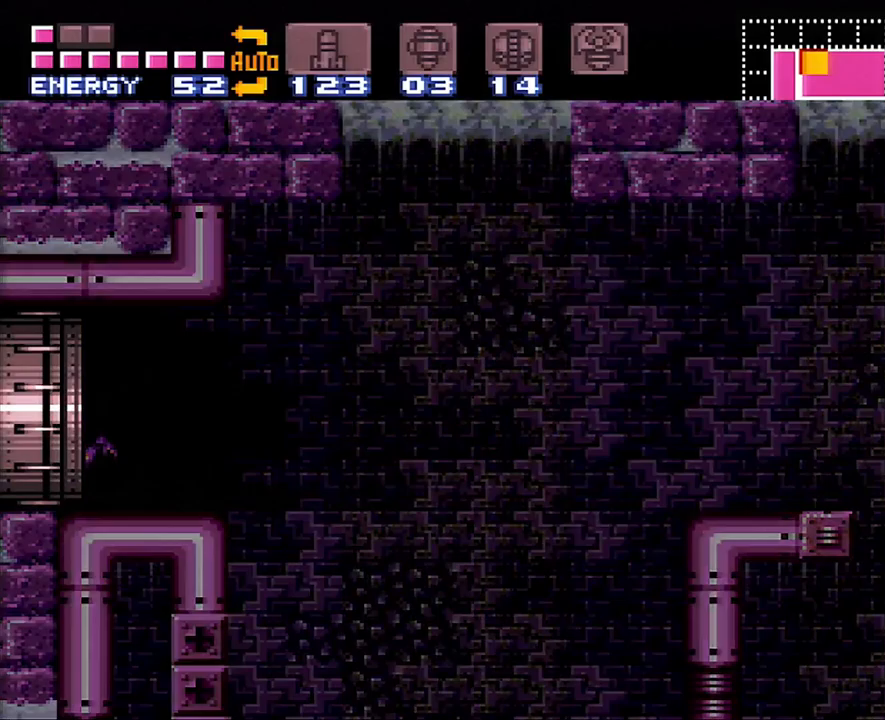
{"buttons": ["A", "DPAD_LEFT"], "events": []}
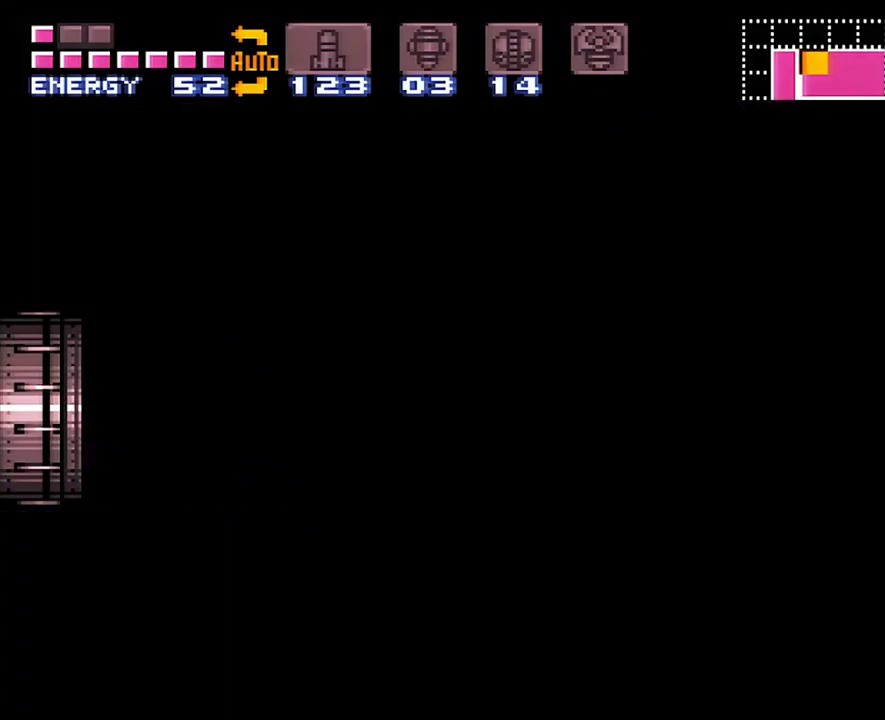
{"buttons": ["A", "DPAD_LEFT"], "events": []}
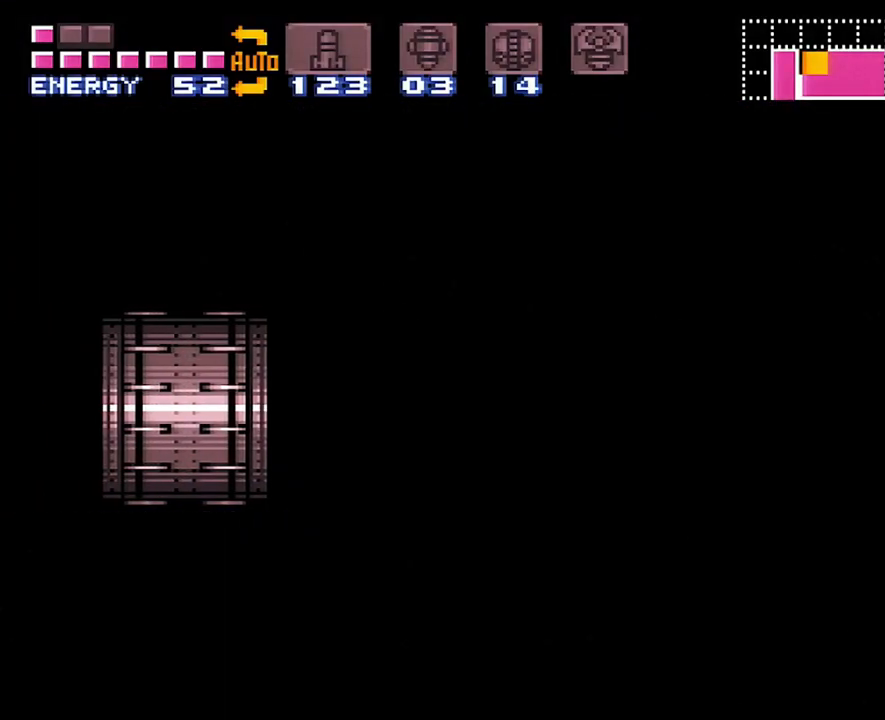
{"buttons": [], "events": [[200, "A", "up"], [267, "DPAD_LEFT", "up"]]}
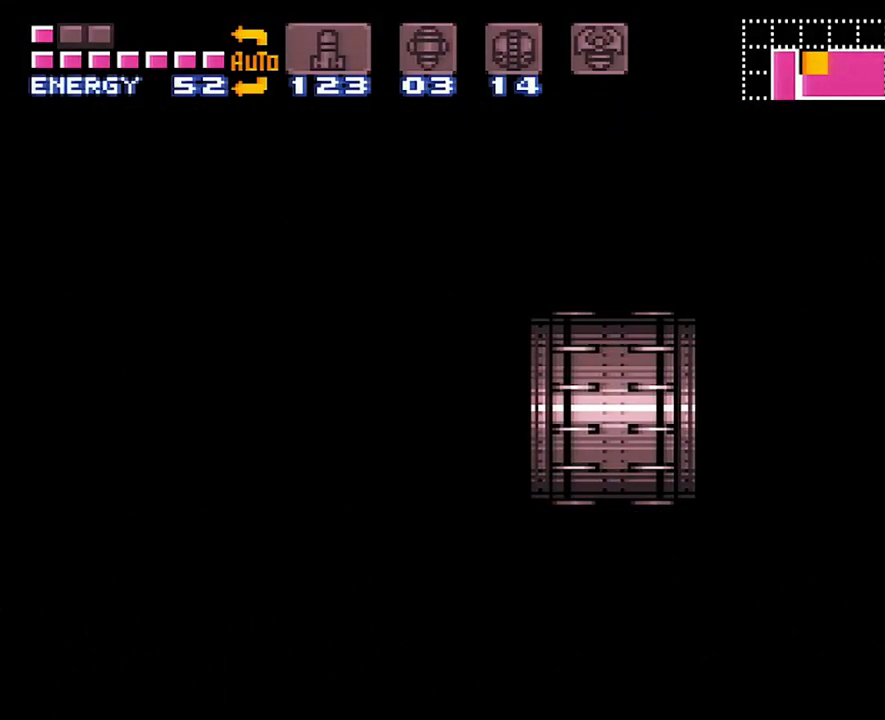
{"buttons": [], "events": []}
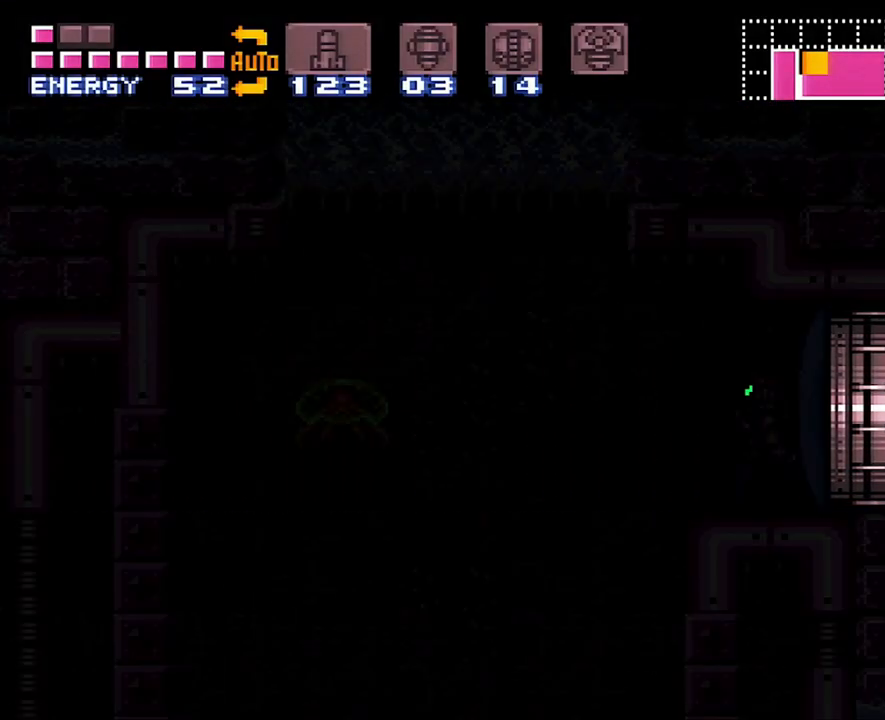
{"buttons": [], "events": []}
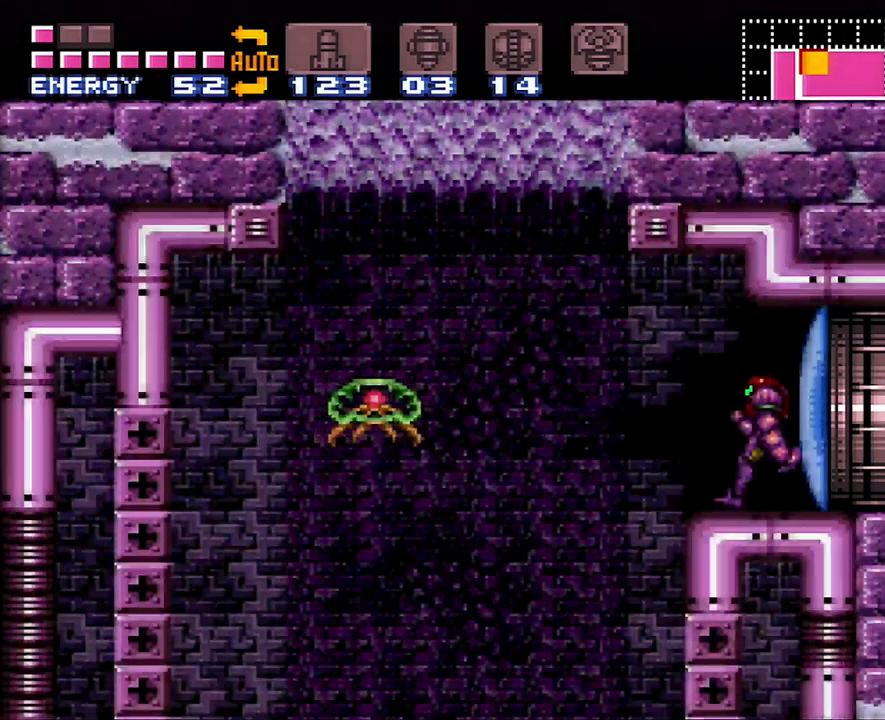
{"buttons": [], "events": [[167, "DPAD_LEFT", "down"], [283, "DPAD_LEFT", "up"], [350, "DPAD_RIGHT", "down"], [483, "DPAD_RIGHT", "up"]]}
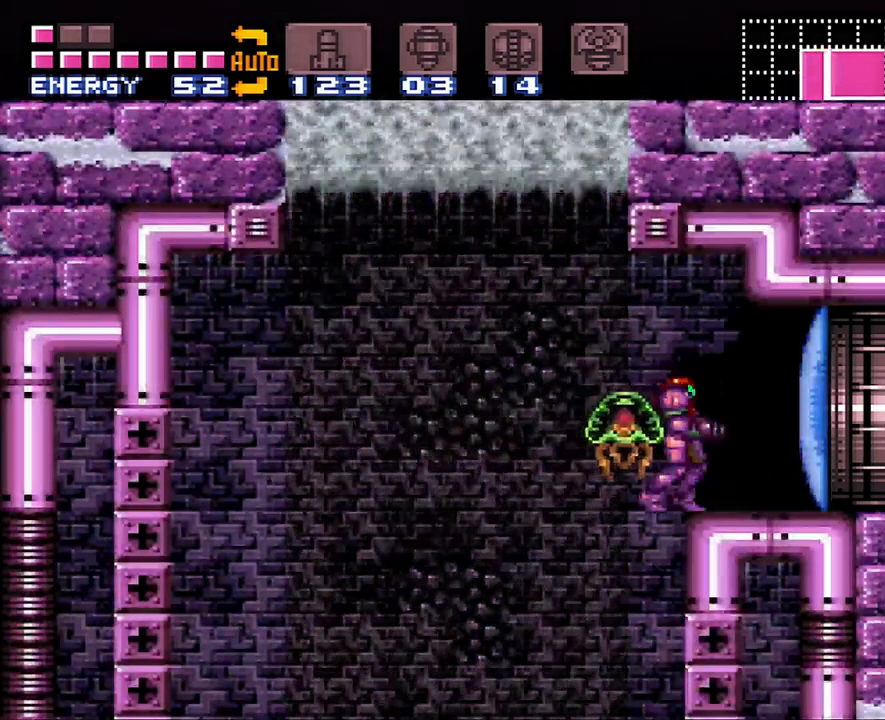
{"buttons": ["DPAD_DOWN"], "events": [[133, "DPAD_LEFT", "down"], [383, "DPAD_LEFT", "up"], [500, "DPAD_DOWN", "down"]]}
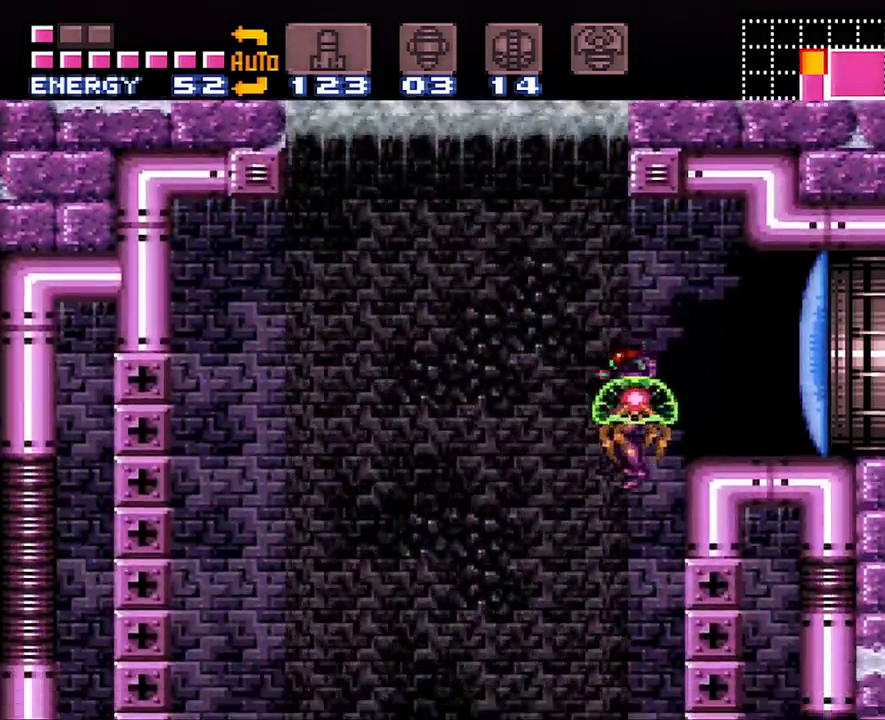
{"buttons": ["Y", "DPAD_DOWN", "DPAD_RIGHT"], "events": [[50, "DPAD_RIGHT", "down"], [133, "DPAD_RIGHT", "up"], [133, "Y", "down"], [233, "Y", "up"], [300, "Y", "down"], [383, "DPAD_RIGHT", "down"], [383, "Y", "up"], [450, "Y", "down"]]}
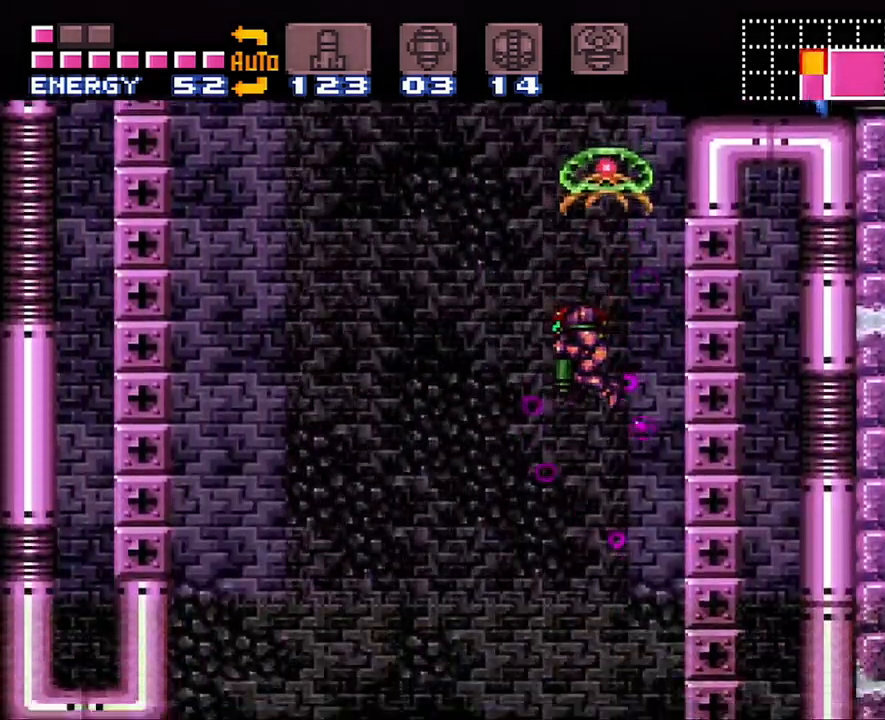
{"buttons": ["Y", "DPAD_RIGHT"], "events": [[33, "Y", "up"], [133, "Y", "down"], [200, "Y", "up"], [283, "Y", "down"], [400, "Y", "up"], [450, "Y", "down"], [483, "DPAD_DOWN", "up"]]}
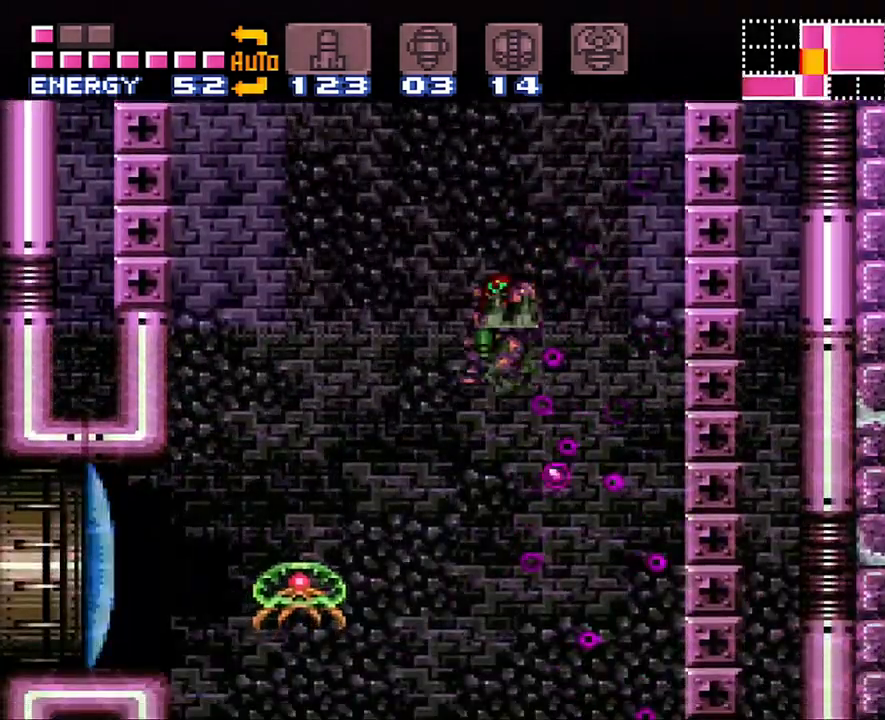
{"buttons": ["Y", "DPAD_RIGHT"], "events": [[50, "Y", "up"], [100, "Y", "down"], [200, "Y", "up"], [283, "Y", "down"], [383, "Y", "up"], [450, "Y", "down"]]}
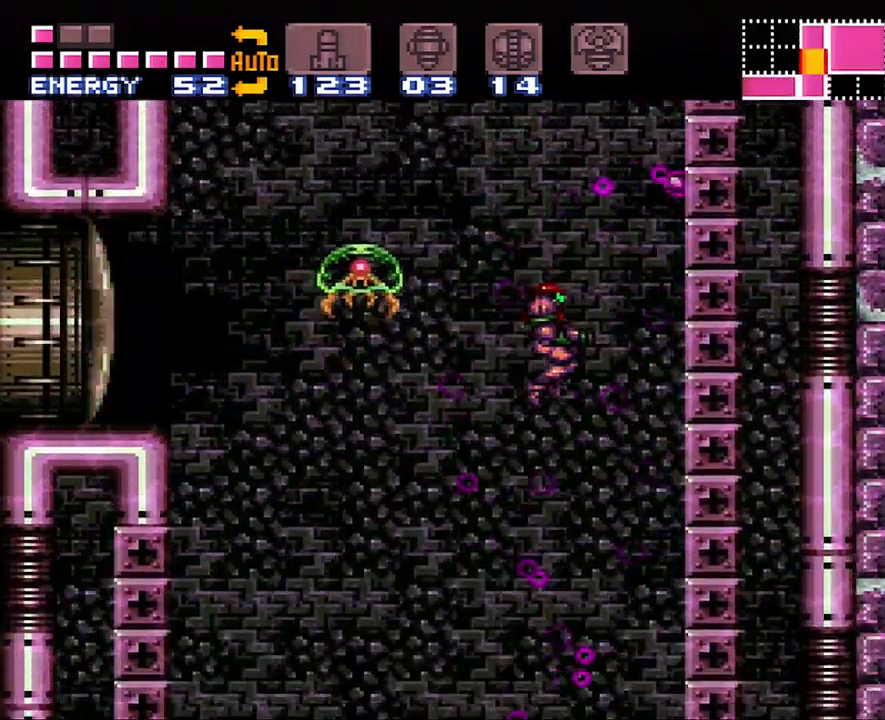
{"buttons": ["DPAD_DOWN"], "events": [[50, "Y", "up"], [100, "Y", "down"], [217, "Y", "up"], [300, "DPAD_RIGHT", "up"], [483, "DPAD_DOWN", "down"]]}
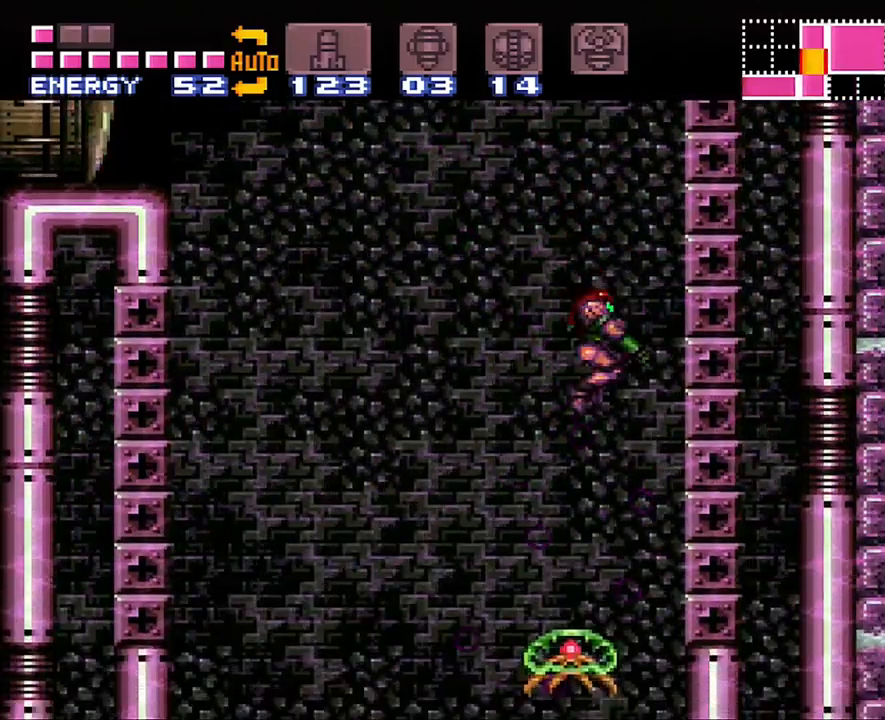
{"buttons": [], "events": [[33, "DPAD_DOWN", "up"], [33, "Y", "down"], [133, "Y", "up"], [200, "DPAD_DOWN", "down"], [200, "Y", "down"], [300, "Y", "up"], [350, "Y", "down"], [450, "DPAD_DOWN", "up"], [450, "Y", "up"]]}
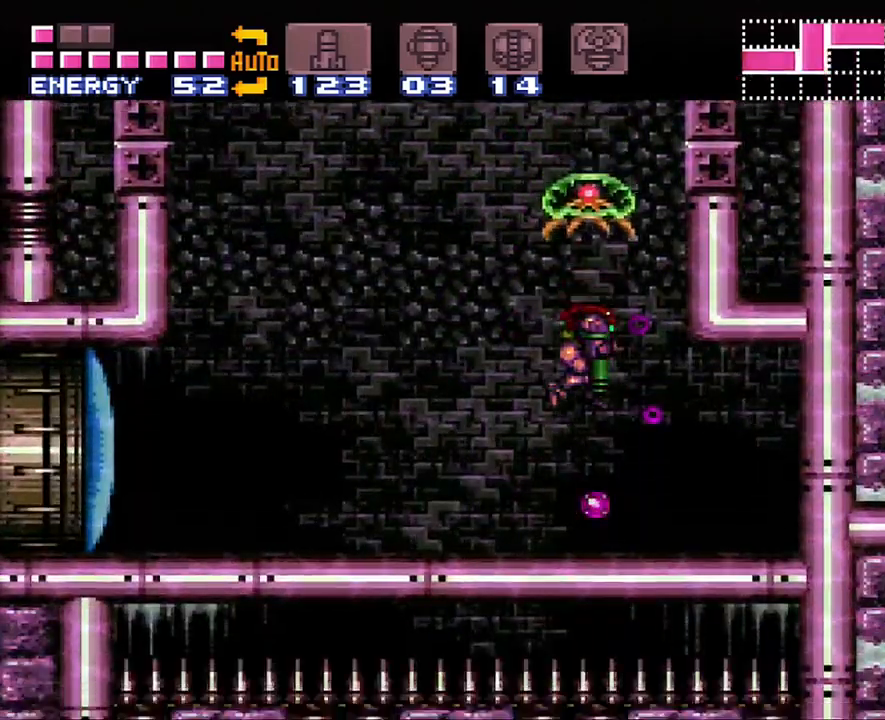
{"buttons": ["DPAD_UP"], "events": [[100, "DPAD_RIGHT", "down"], [133, "DPAD_RIGHT", "up"], [167, "DPAD_UP", "down"], [233, "Y", "down"], [350, "Y", "up"], [383, "Y", "down"], [483, "Y", "up"]]}
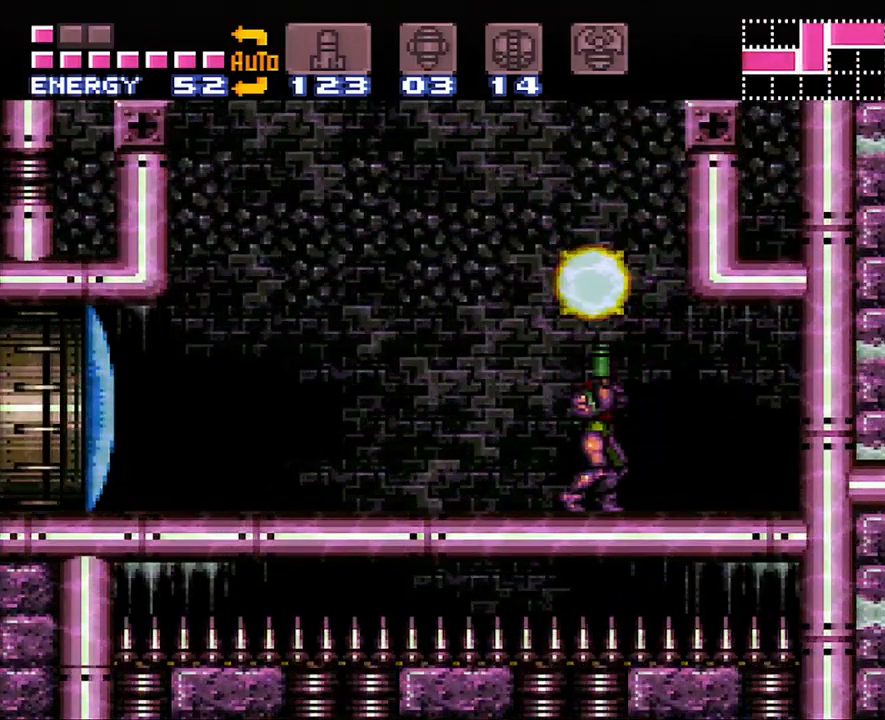
{"buttons": ["A", "DPAD_RIGHT"], "events": [[67, "DPAD_RIGHT", "down"], [67, "DPAD_UP", "up"], [67, "Y", "down"], [100, "Y", "up"], [233, "A", "down"]]}
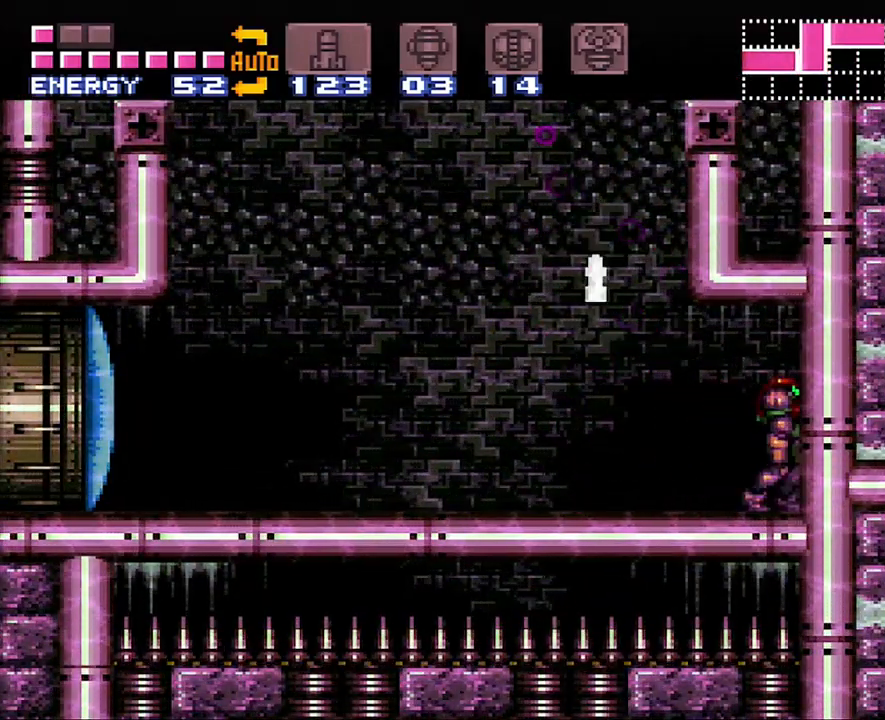
{"buttons": ["DPAD_LEFT"], "events": [[17, "DPAD_RIGHT", "up"], [50, "A", "up"], [100, "DPAD_LEFT", "down"], [167, "DPAD_LEFT", "up"], [200, "Y", "down"], [317, "Y", "up"], [383, "DPAD_LEFT", "down"]]}
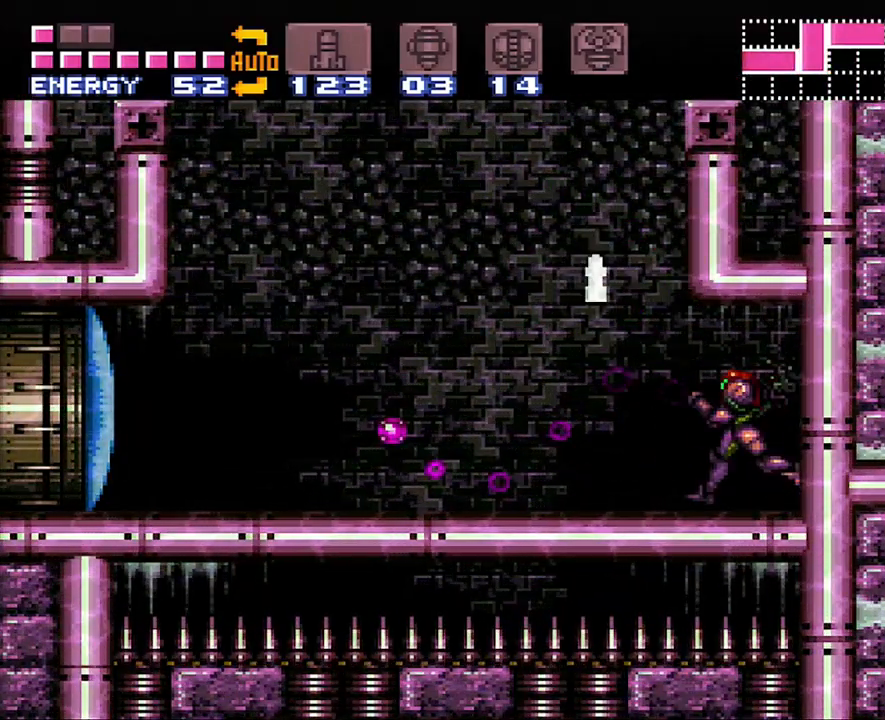
{"buttons": ["A", "DPAD_LEFT"], "events": [[167, "A", "down"]]}
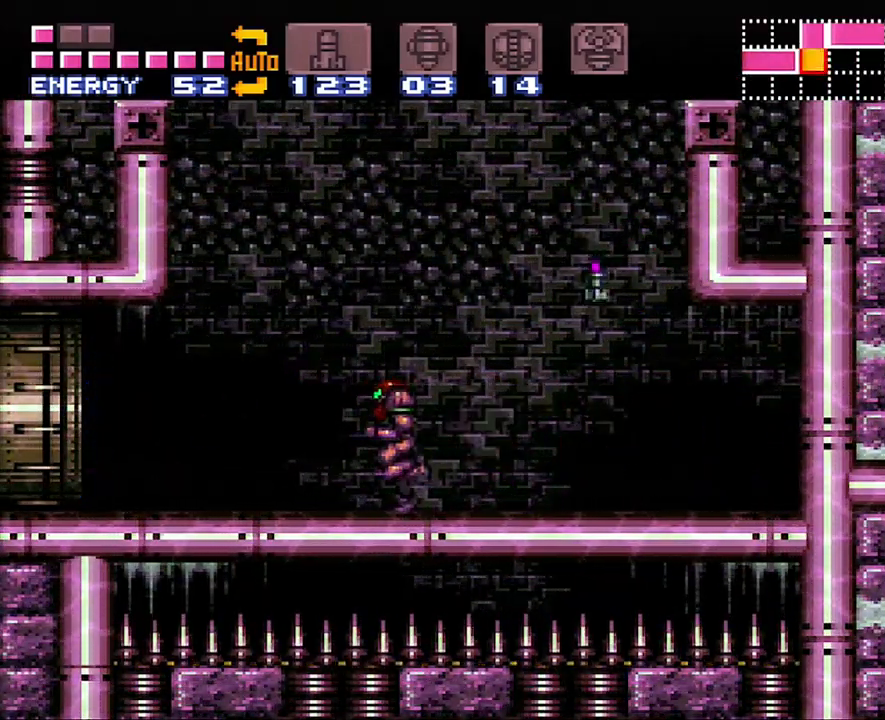
{"buttons": ["A", "DPAD_LEFT"], "events": []}
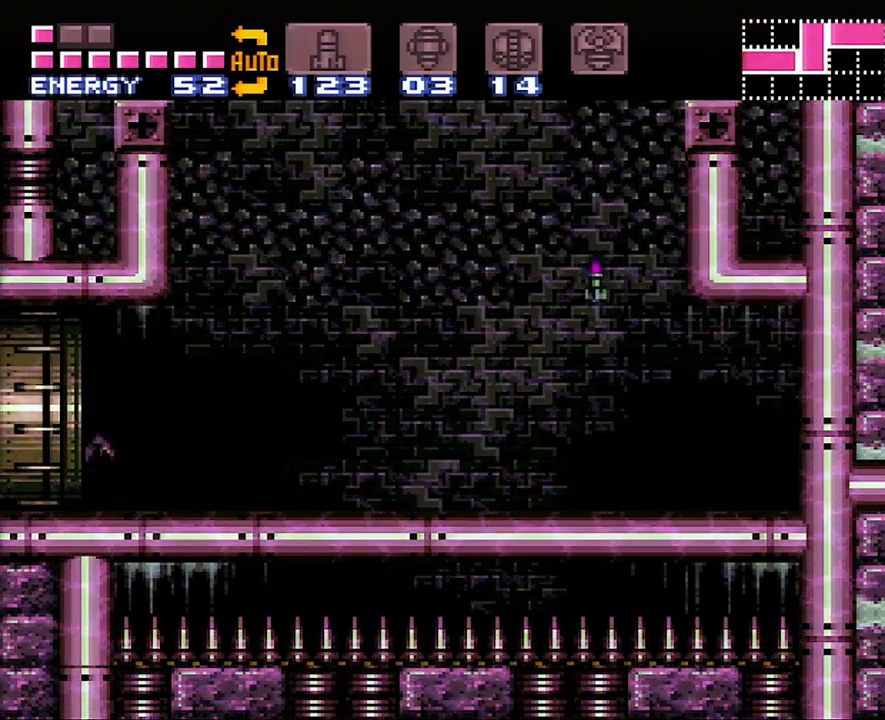
{"buttons": ["A", "DPAD_LEFT"], "events": []}
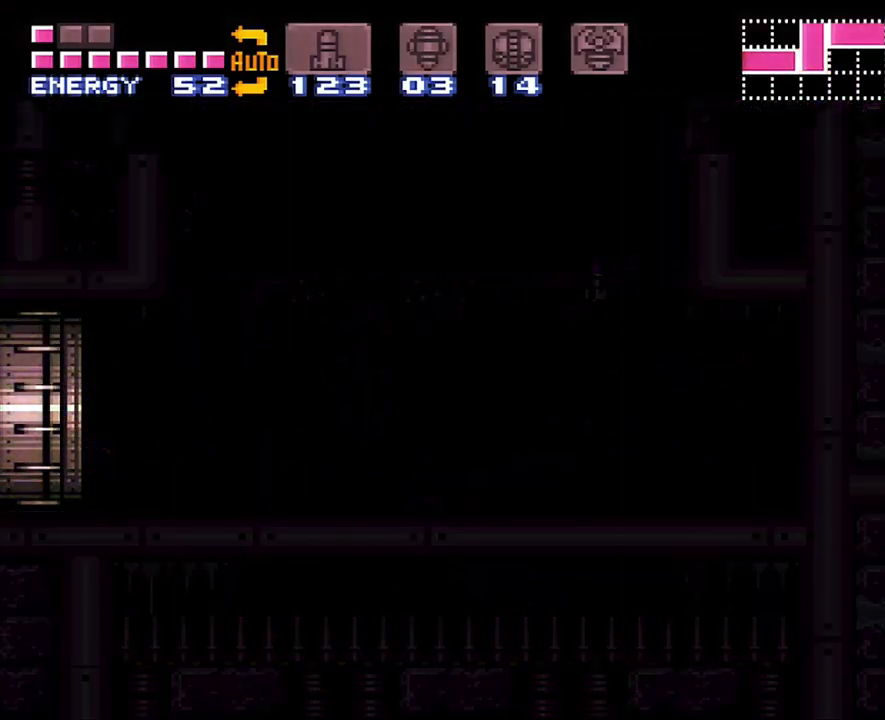
{"buttons": ["A", "DPAD_LEFT"], "events": [[383, "A", "up"], [383, "DPAD_LEFT", "up"], [417, "A", "down"], [417, "DPAD_LEFT", "down"]]}
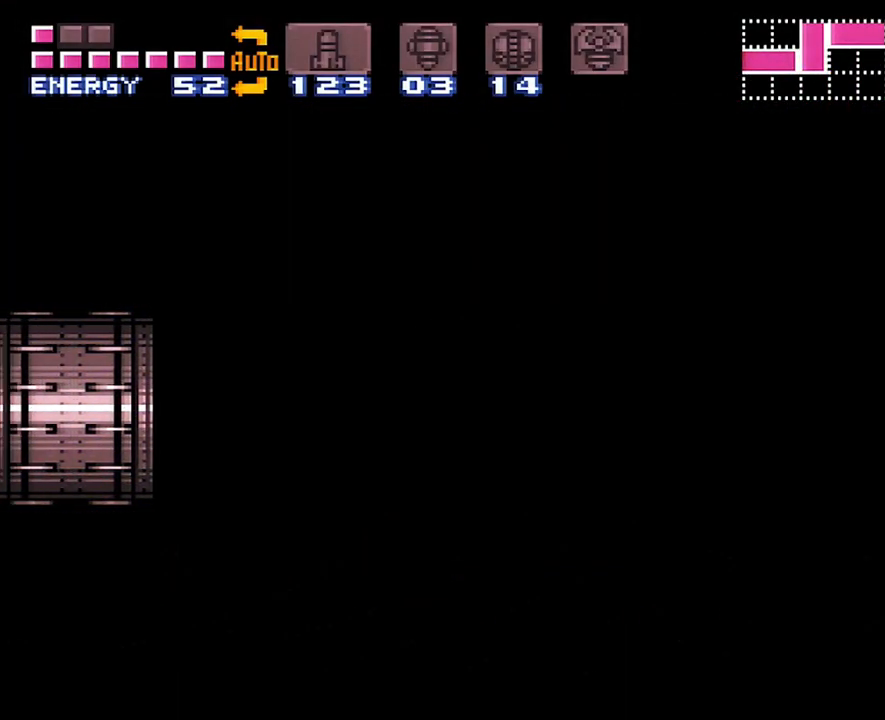
{"buttons": ["A", "DPAD_LEFT"], "events": []}
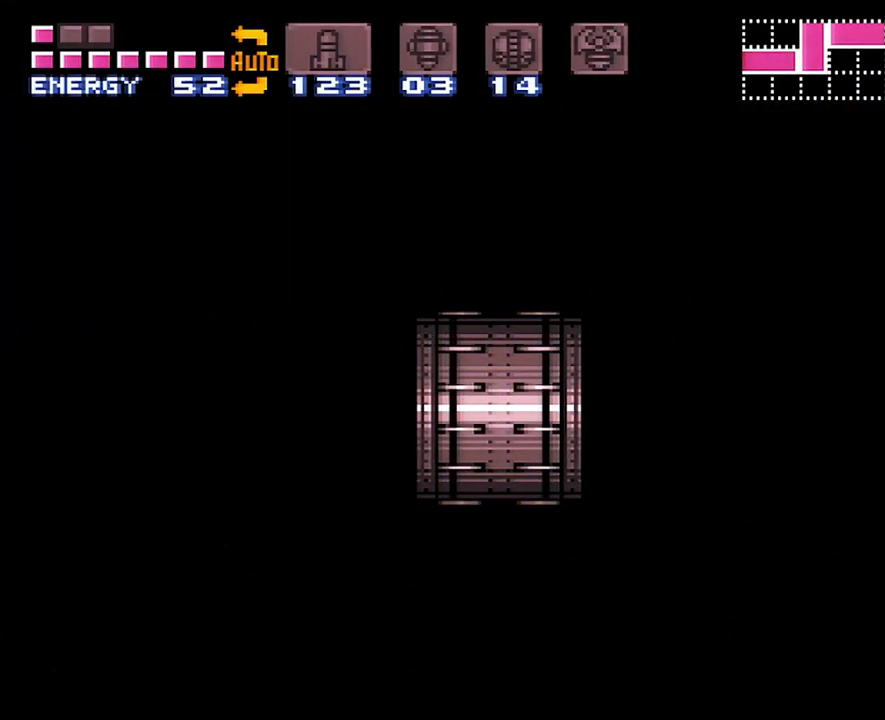
{"buttons": ["A", "DPAD_LEFT"], "events": []}
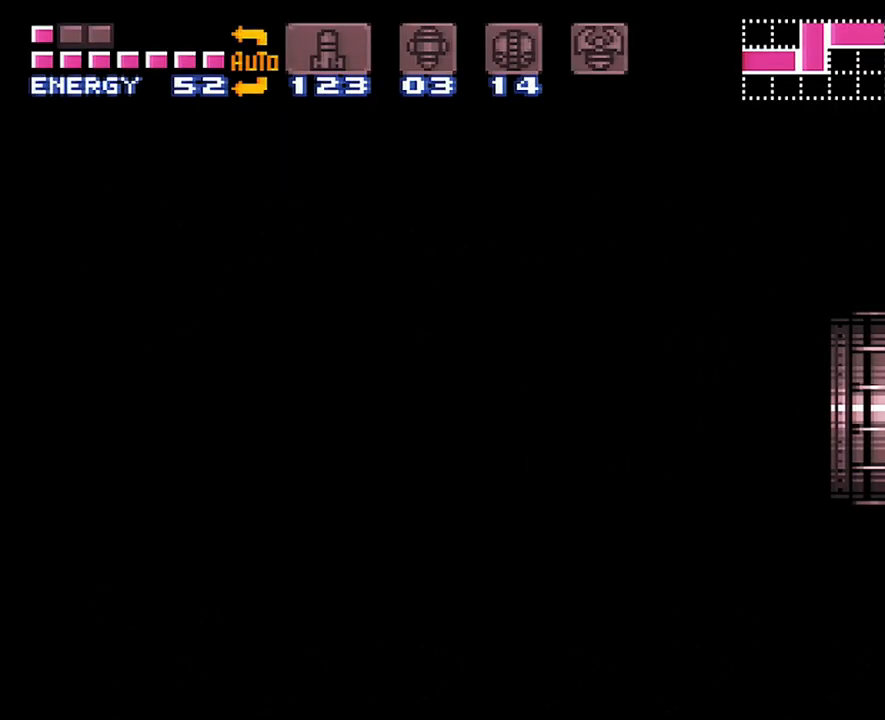
{"buttons": ["A", "DPAD_LEFT"], "events": []}
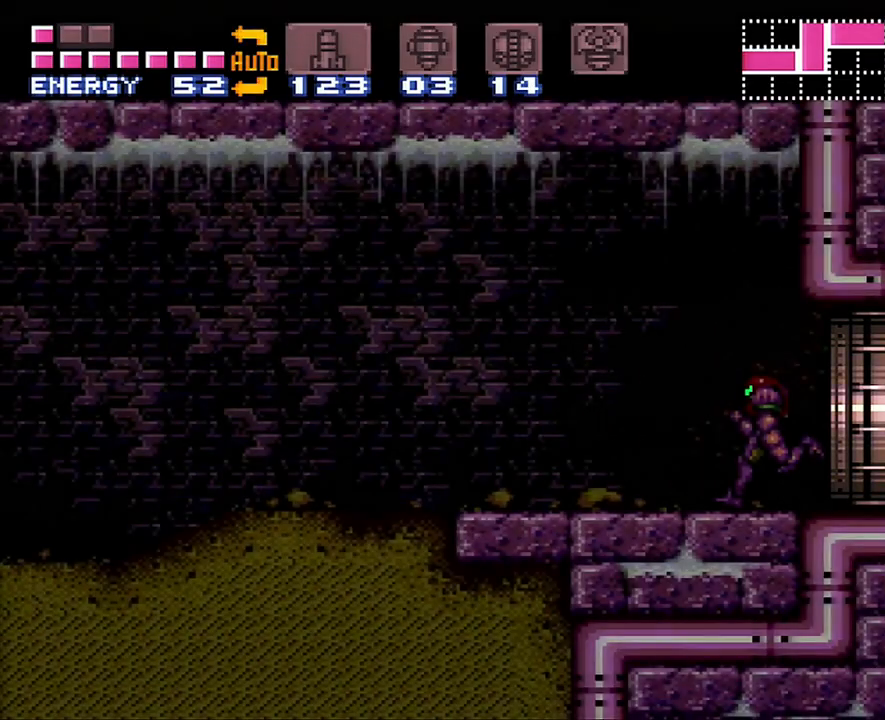
{"buttons": ["A", "DPAD_LEFT"], "events": []}
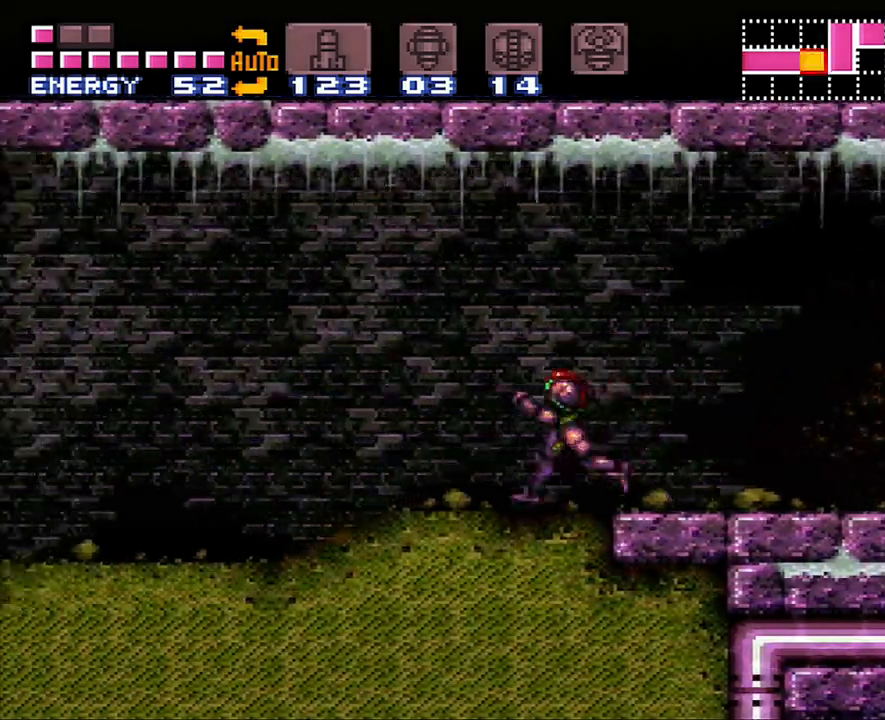
{"buttons": ["A", "DPAD_LEFT"], "events": []}
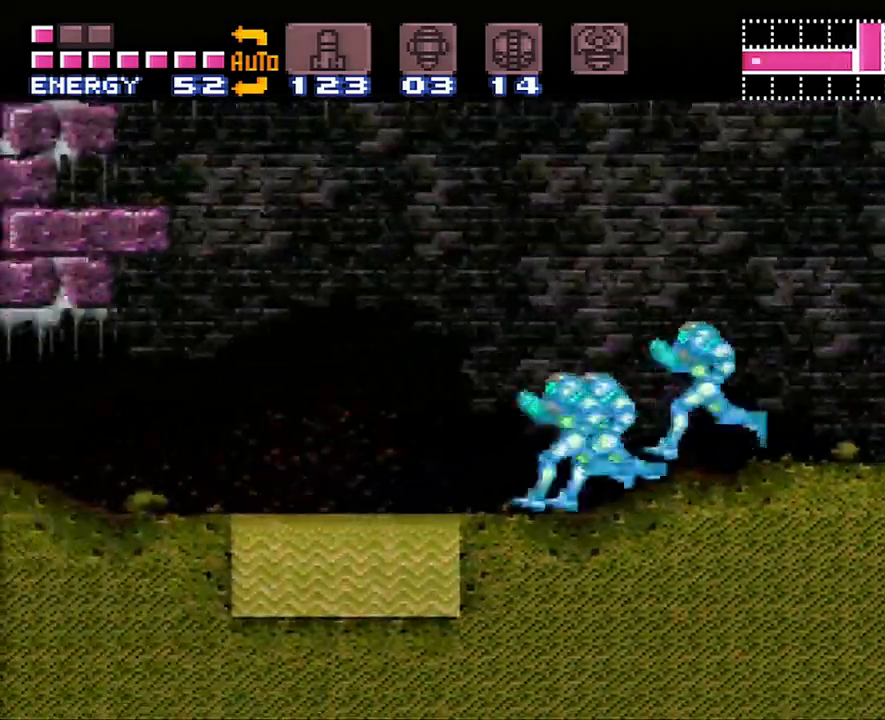
{"buttons": ["A", "DPAD_LEFT"], "events": []}
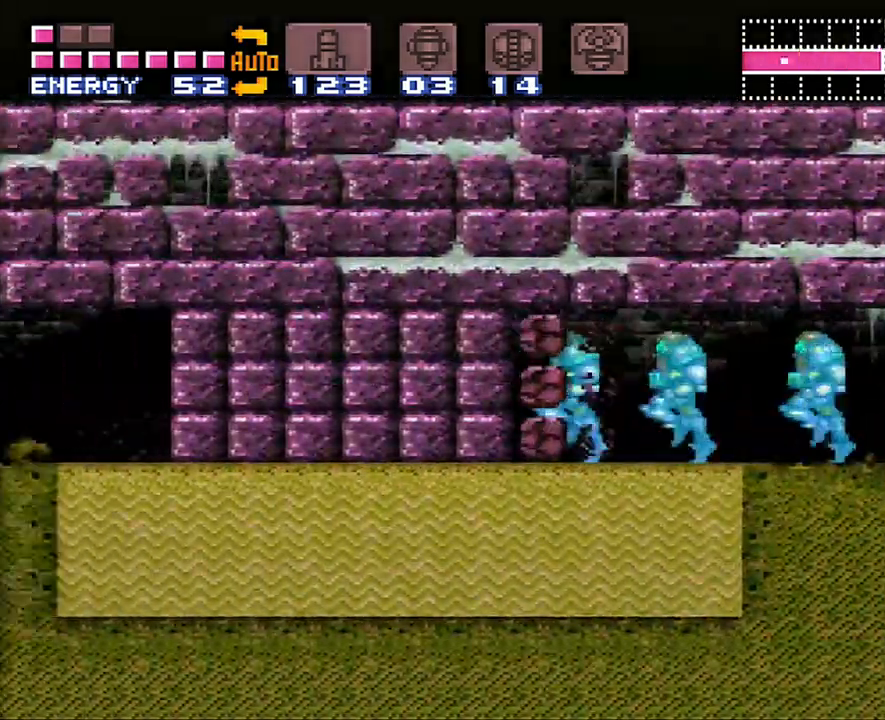
{"buttons": ["A", "DPAD_LEFT"], "events": []}
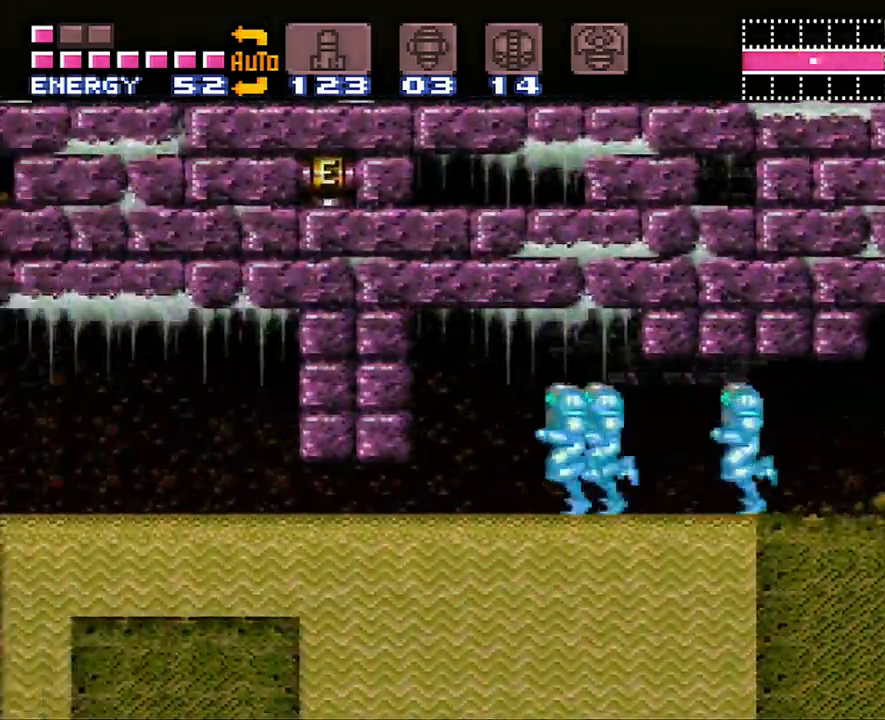
{"buttons": ["A", "DPAD_DOWN", "DPAD_RIGHT"], "events": [[67, "B", "down"], [167, "B", "up"], [350, "DPAD_DOWN", "down"], [350, "DPAD_LEFT", "up"], [483, "DPAD_RIGHT", "down"]]}
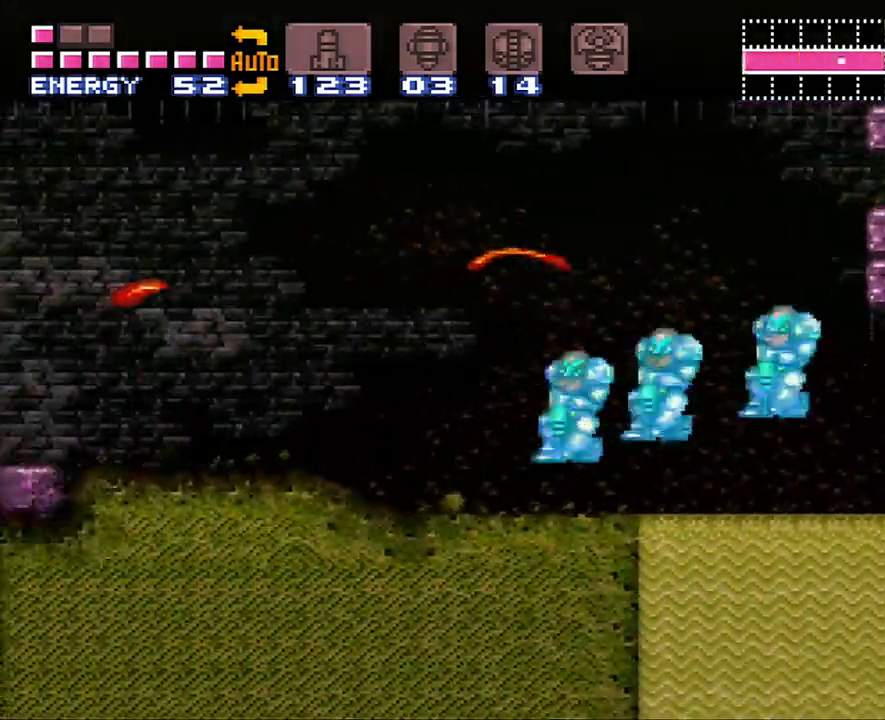
{"buttons": ["DPAD_RIGHT"], "events": [[17, "DPAD_DOWN", "up"], [17, "DPAD_RIGHT", "up"], [67, "DPAD_DOWN", "down"], [67, "DPAD_RIGHT", "down"], [133, "DPAD_DOWN", "up"], [383, "A", "up"]]}